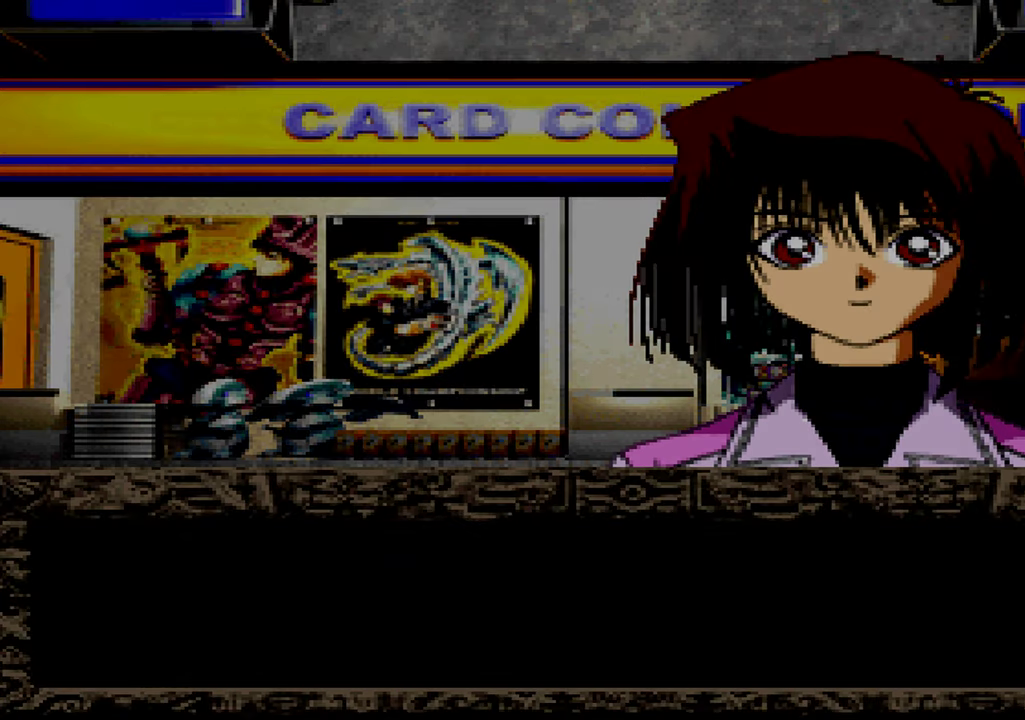
Gameplay with a controller (Xbox layout); each line is a JSON object with the inputs held at the frame after it (dt_ms = milliseconds from this image to that frame). "events" lists button and stick changes between this image and that frame as [ms after this image, input, new state], when the widget could be followed in between. Not read: DPAD_RIGHT L1 L2 L3 R3 SELECT.
{"dt_ms": 500, "buttons": [], "left_stick": "center", "right_stick": "center", "events": []}
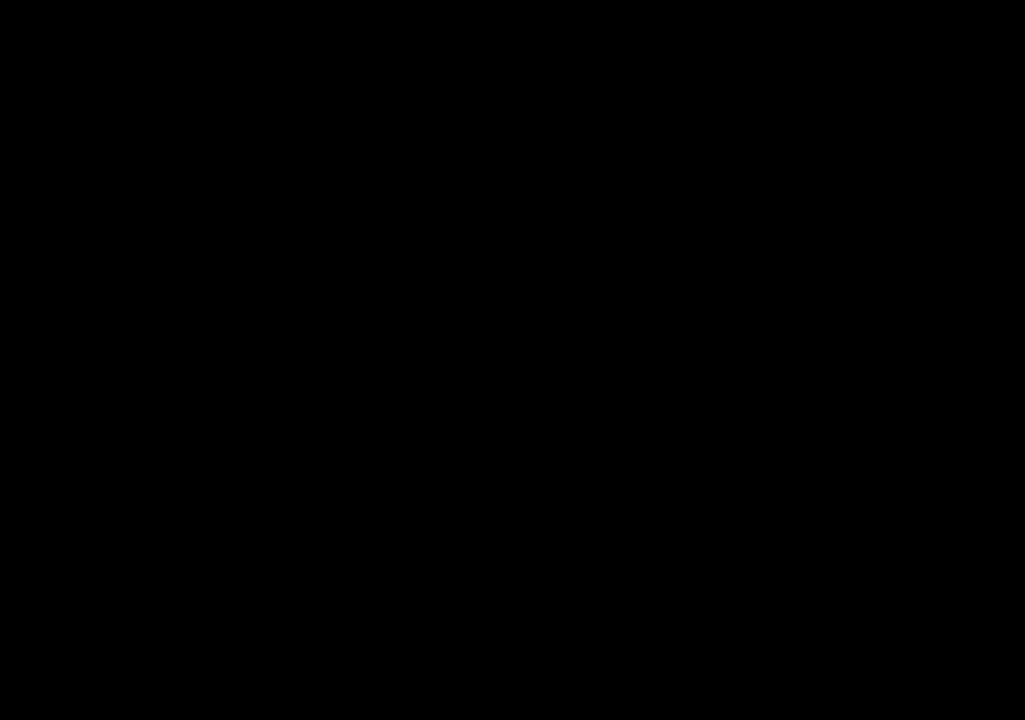
{"dt_ms": 500, "buttons": [], "left_stick": "center", "right_stick": "center", "events": []}
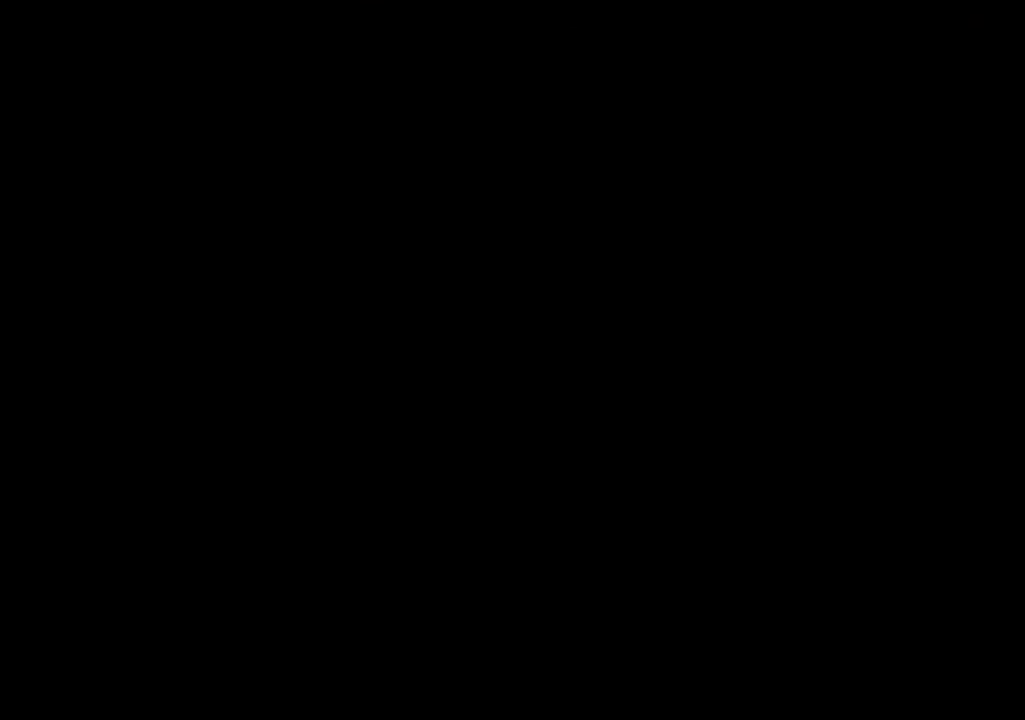
{"dt_ms": 500, "buttons": [], "left_stick": "center", "right_stick": "center", "events": []}
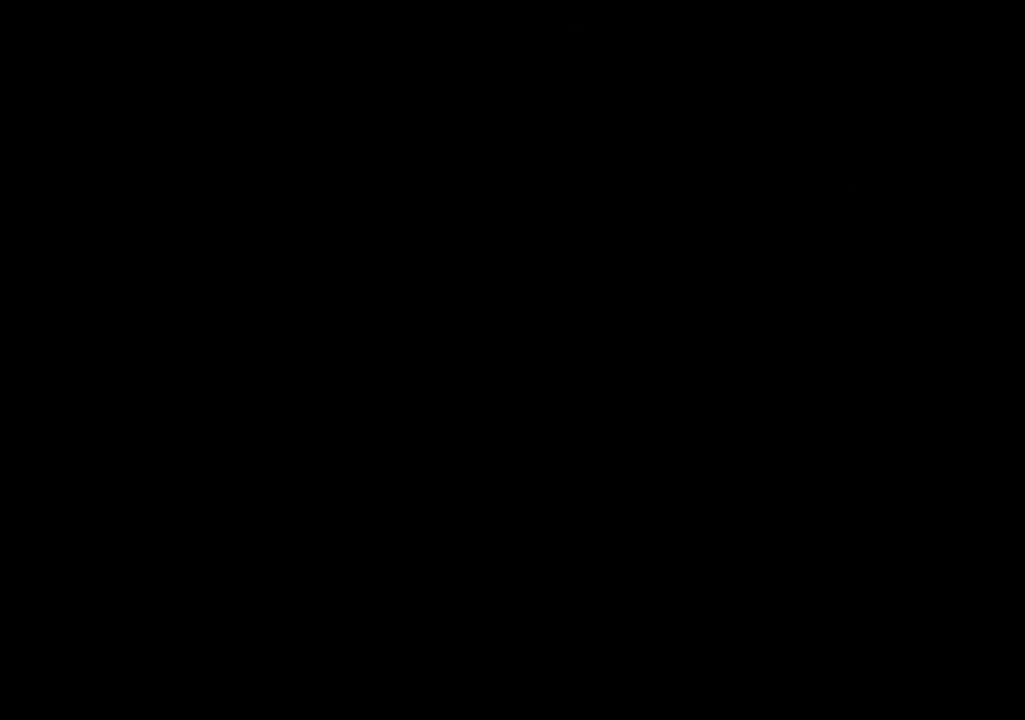
{"dt_ms": 500, "buttons": [], "left_stick": "center", "right_stick": "center", "events": []}
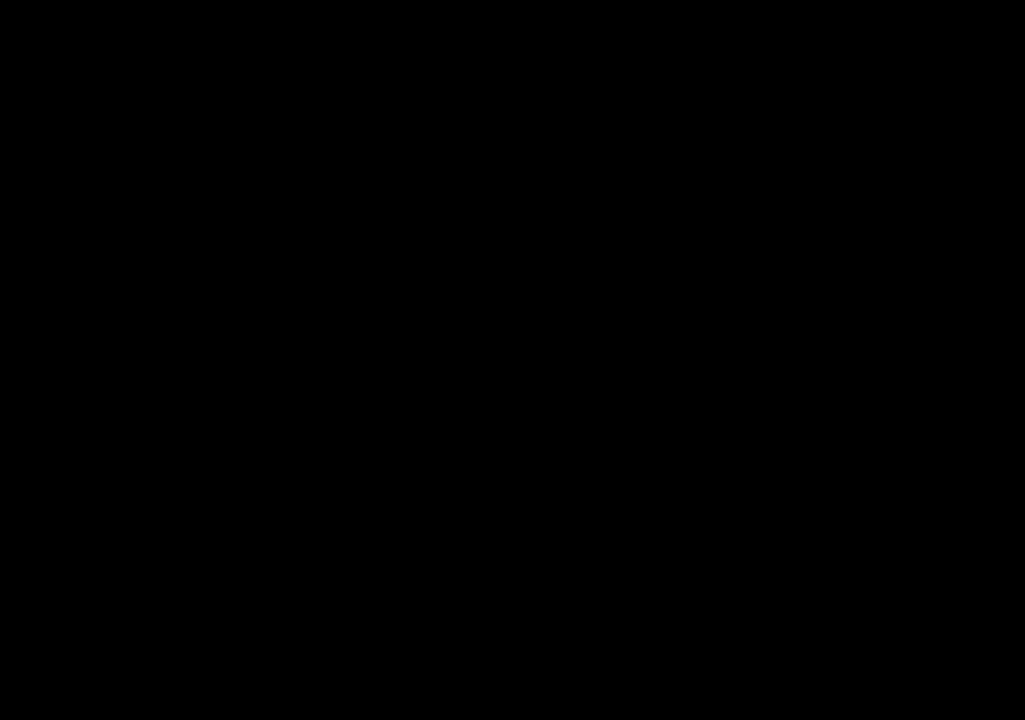
{"dt_ms": 500, "buttons": [], "left_stick": "center", "right_stick": "center", "events": []}
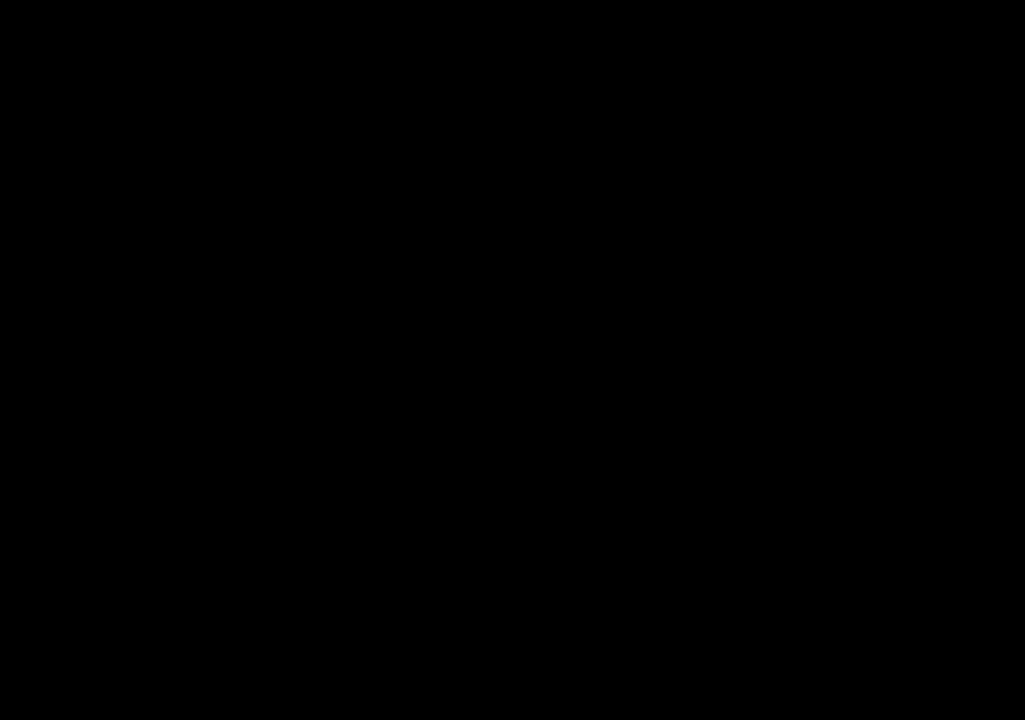
{"dt_ms": 500, "buttons": [], "left_stick": "center", "right_stick": "center", "events": []}
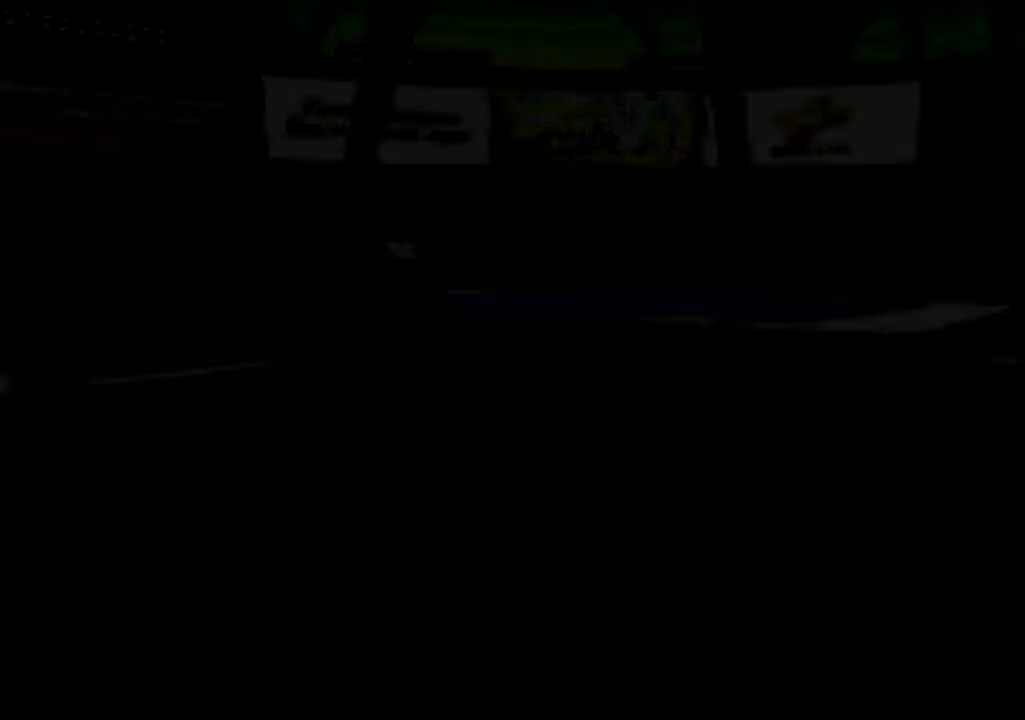
{"dt_ms": 500, "buttons": ["X"], "left_stick": "center", "right_stick": "center", "events": [[466, "X", "down"]]}
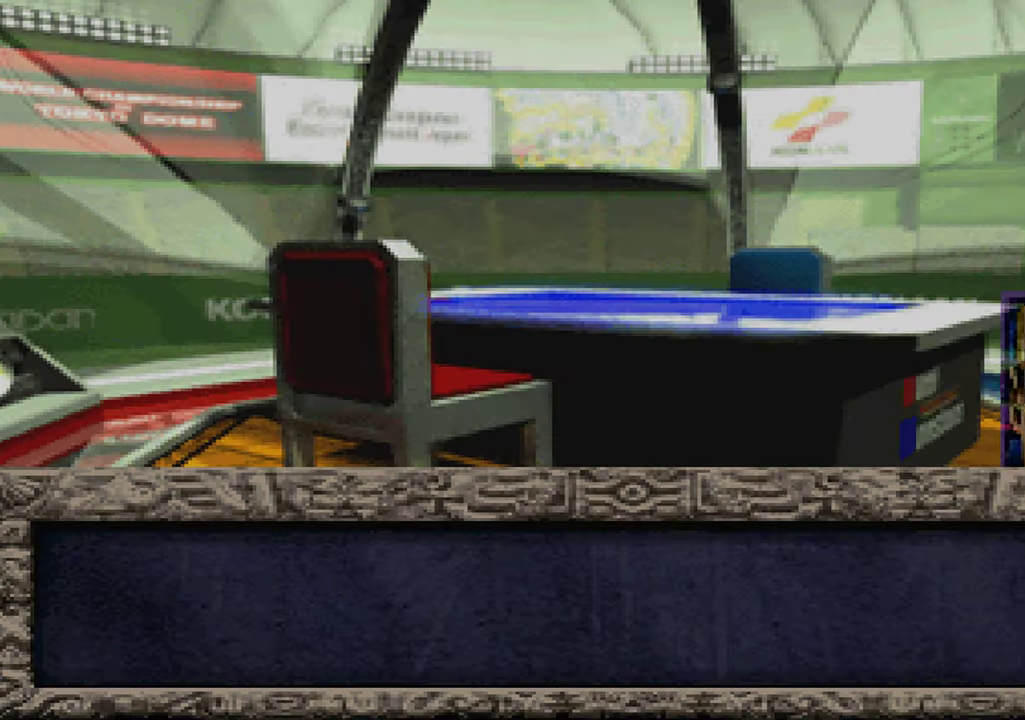
{"dt_ms": 1000, "buttons": ["X"], "left_stick": "center", "right_stick": "center"}
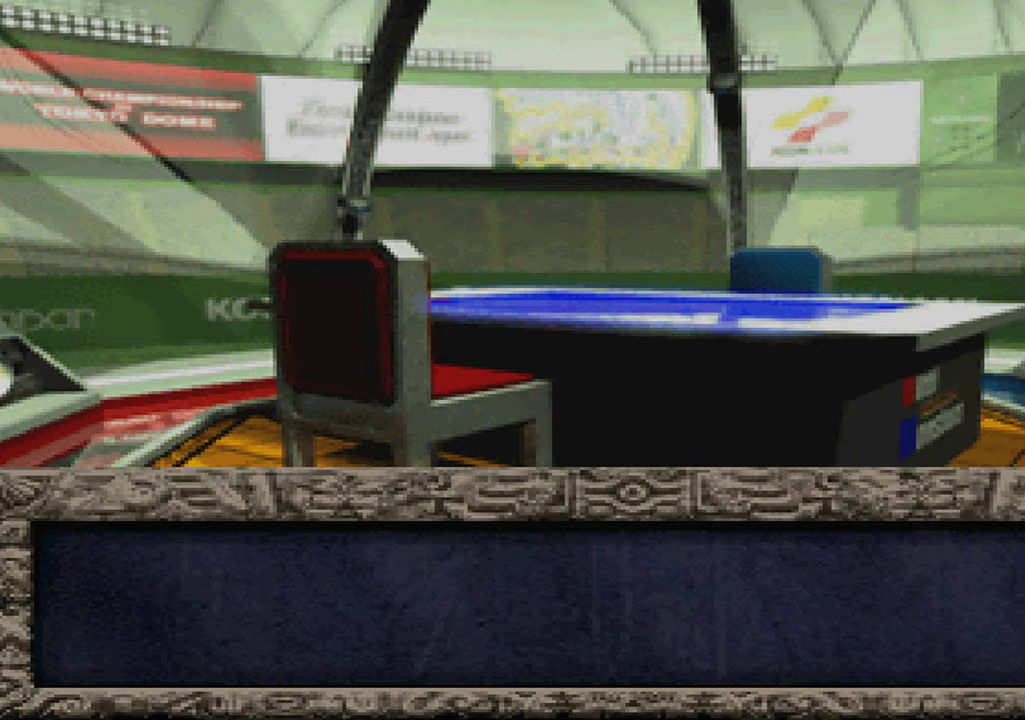
{"dt_ms": 500, "buttons": [], "left_stick": "center", "right_stick": "center"}
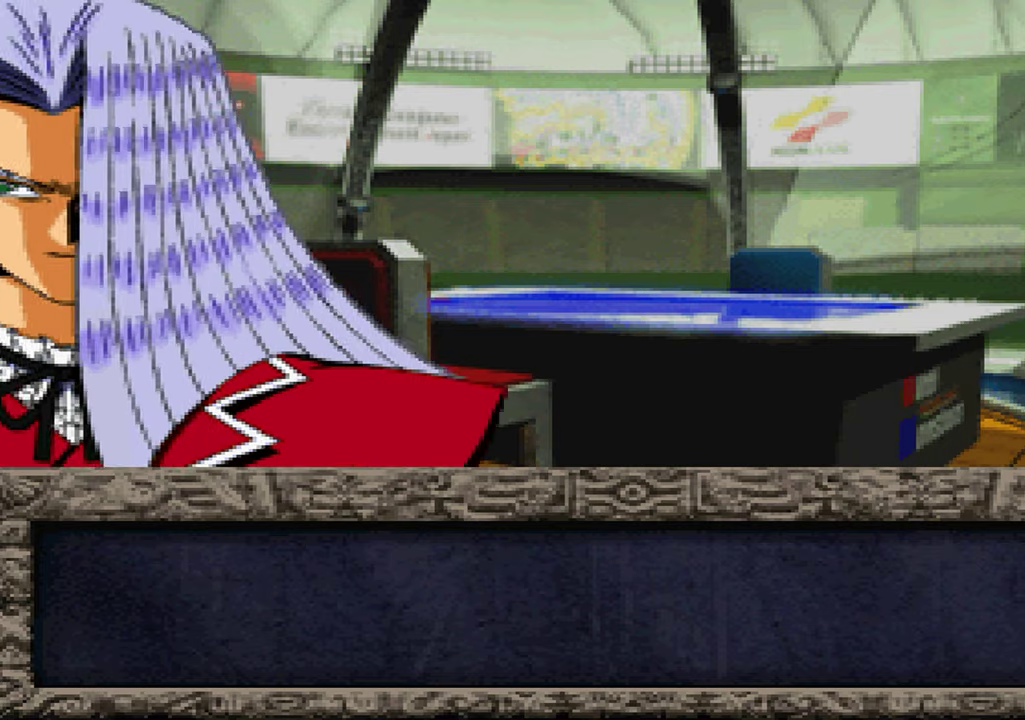
{"dt_ms": 500, "buttons": [], "left_stick": "center", "right_stick": "center"}
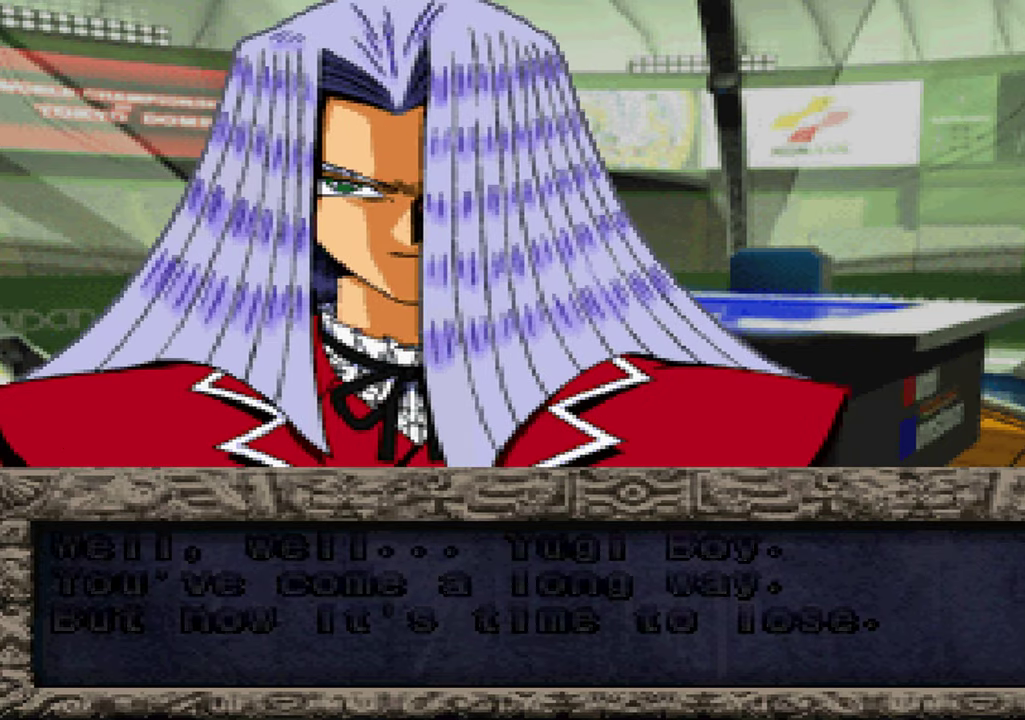
{"dt_ms": 500, "buttons": ["X"], "left_stick": "center", "right_stick": "center", "events": [[17, "X", "down"], [33, "A", "down"], [100, "A", "up"], [100, "X", "up"], [200, "A", "down"], [217, "X", "down"], [250, "A", "up"], [317, "X", "up"], [367, "A", "down"], [417, "X", "down"], [433, "A", "up"]]}
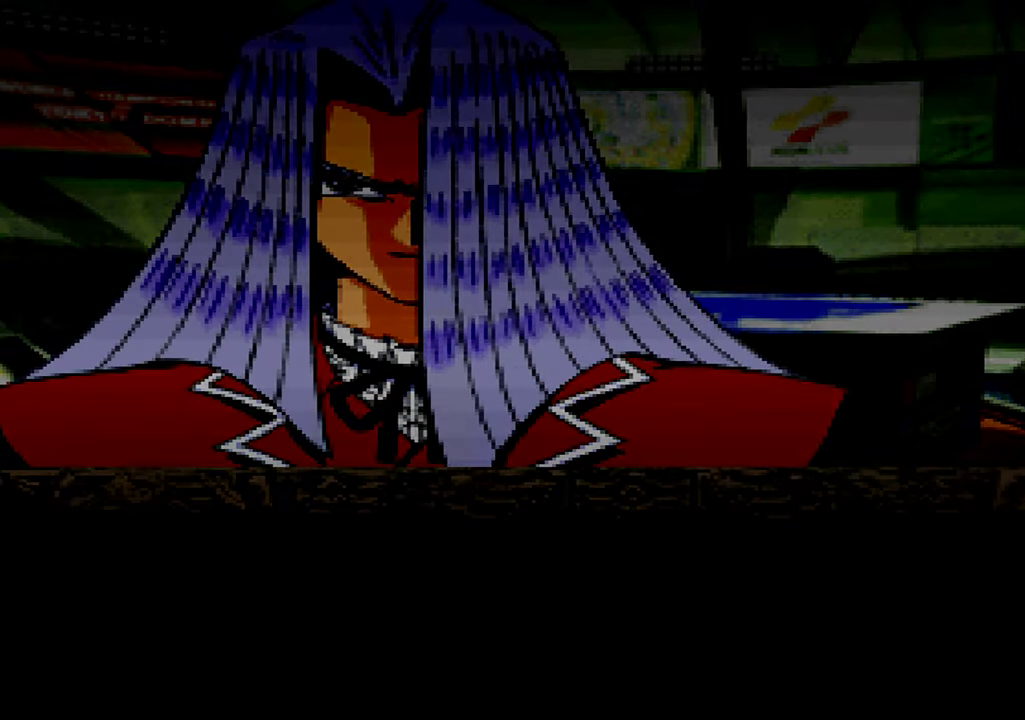
{"dt_ms": 500, "buttons": [], "left_stick": "center", "right_stick": "center", "events": [[33, "X", "up"], [50, "A", "down"], [100, "A", "up"]]}
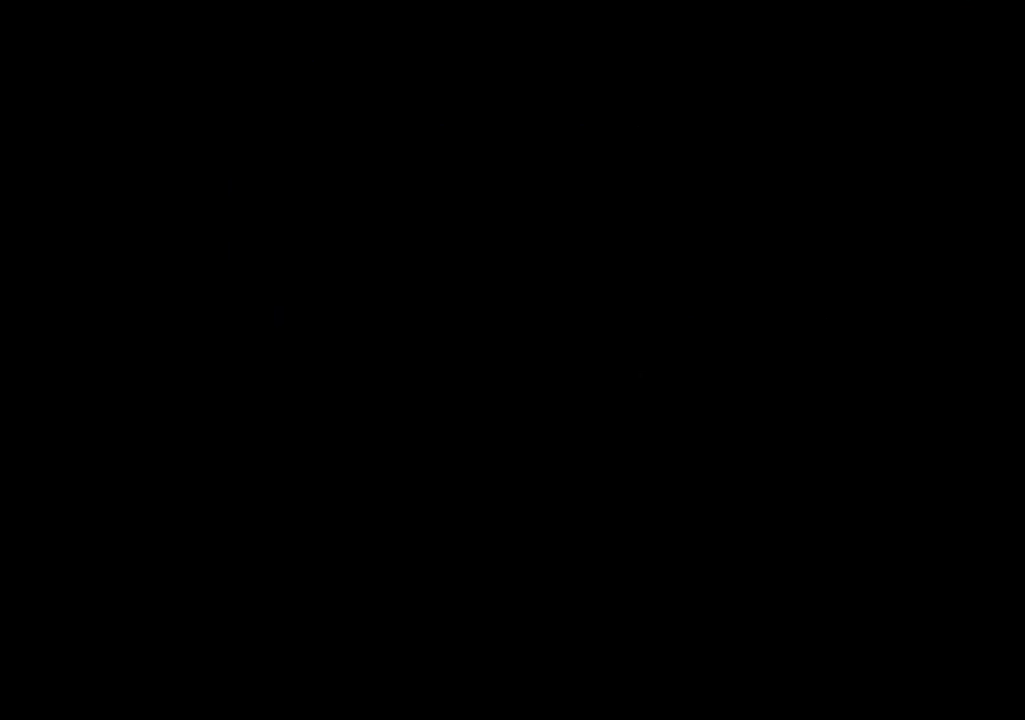
{"dt_ms": 500, "buttons": ["B"], "left_stick": "center", "right_stick": "center", "events": [[467, "B", "down"]]}
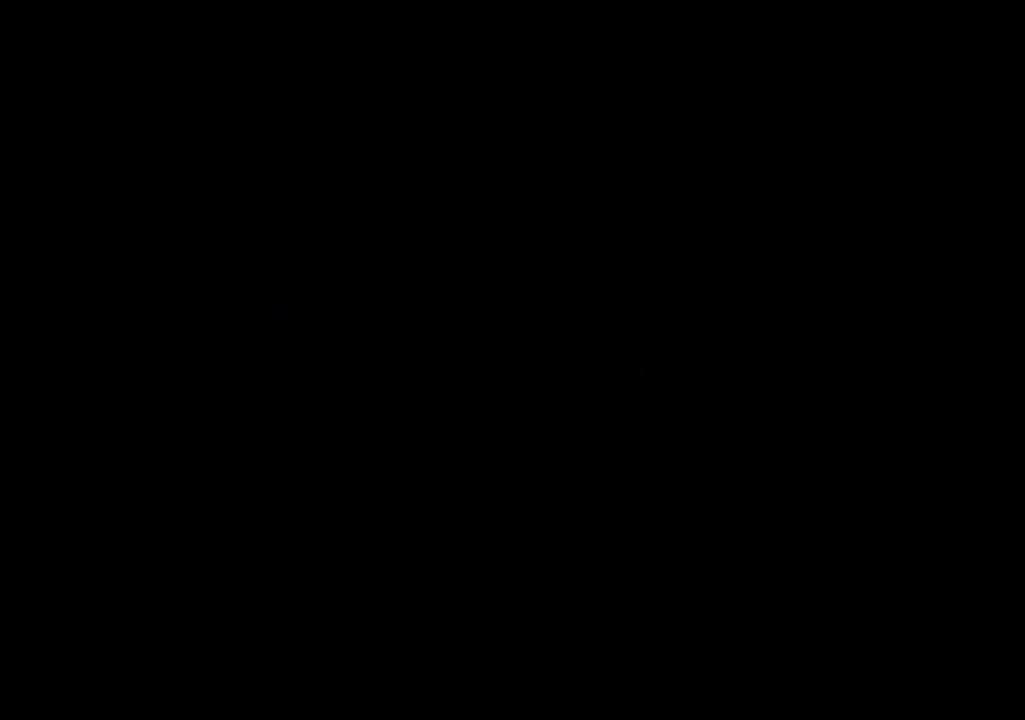
{"dt_ms": 500, "buttons": [], "left_stick": "center", "right_stick": "center", "events": [[17, "B", "up"], [183, "B", "down"], [250, "B", "up"], [383, "B", "down"], [433, "B", "up"]]}